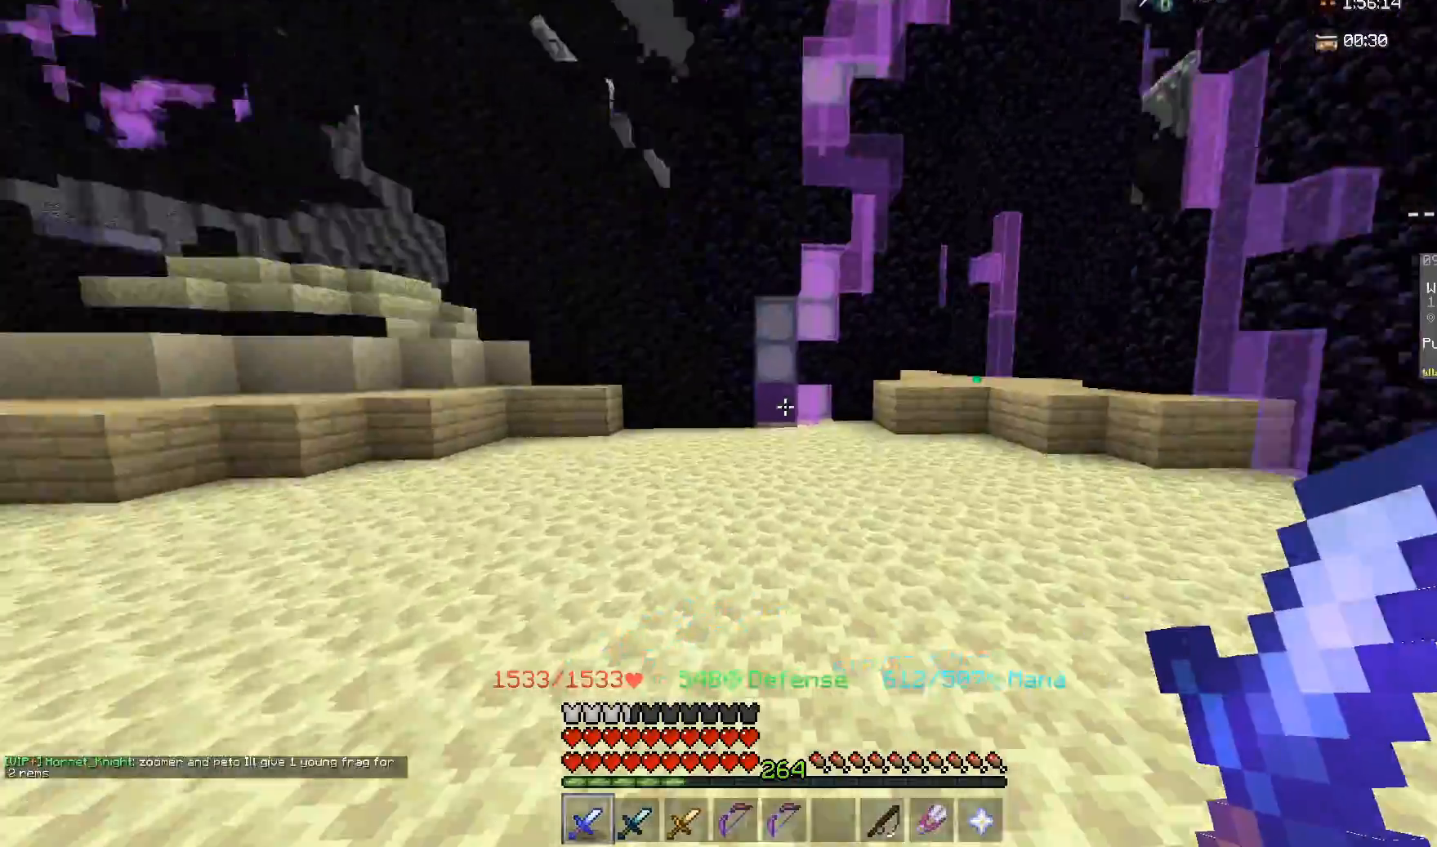
Gameplay with keyboard and mouse; each line is a JSON object with the keys and mouse buttons held at the frame after it. "events" lists presses ("down") and releases ("up") of "a", "d", "s", "space", "w", "mouse_left" and "mouse_right" between this image and that frame as [ms after this image, input, new state], when the widget could be followed in between. "mouse_left", "mouse_right" = the "left", "right" buttons of the "mouse" list. No other keys are recorded. Fast repeated clicks can show as one long hold. Mouse movement is not recorded.
{"keys": [], "mouse": ["left"], "events": [[317, "mouse_left", "down"]]}
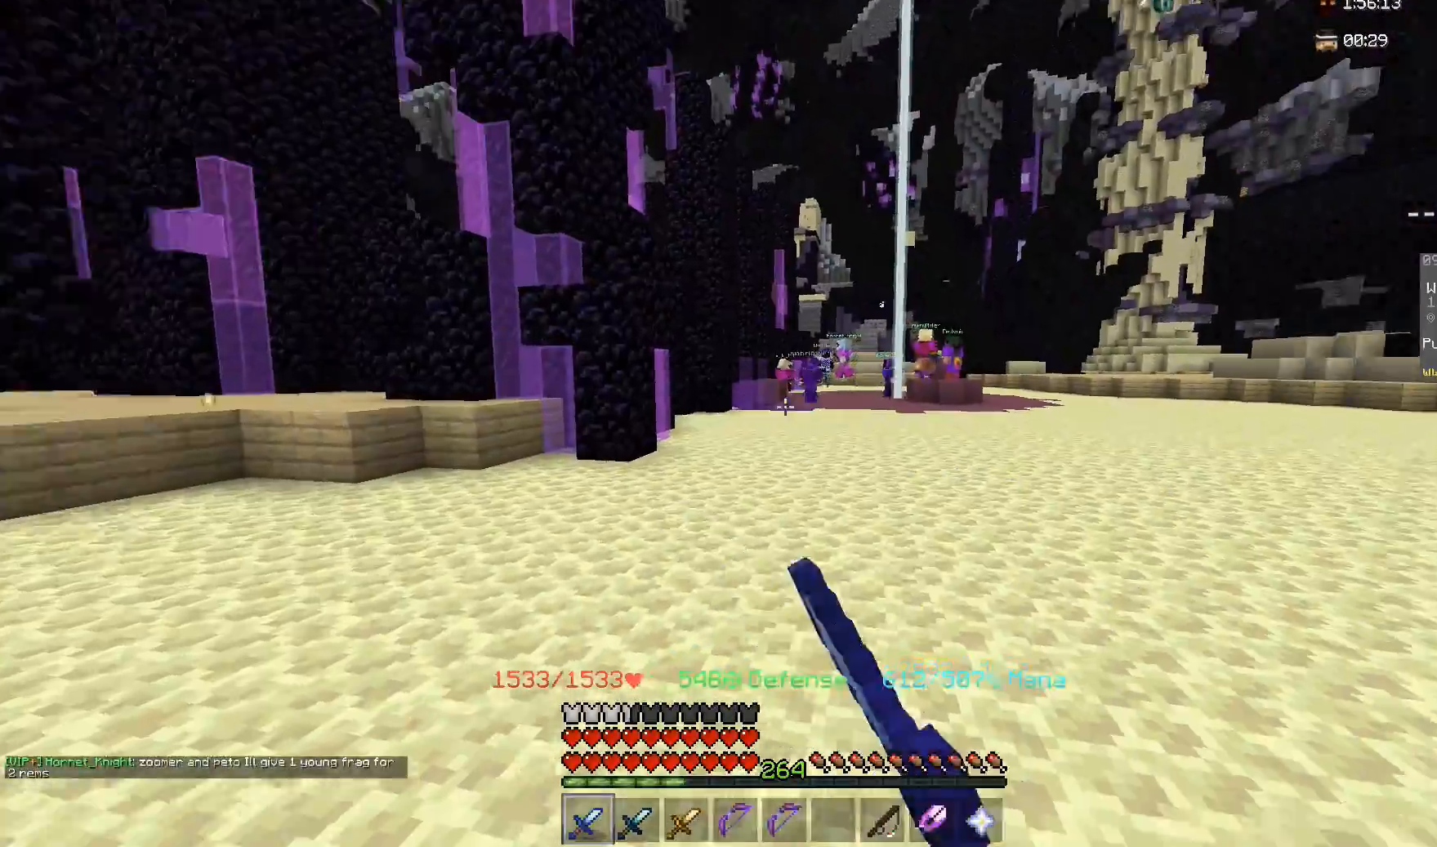
{"keys": [], "mouse": [], "events": [[83, "mouse_left", "up"], [133, "s", "down"], [150, "a", "down"], [350, "s", "up"], [400, "a", "up"]]}
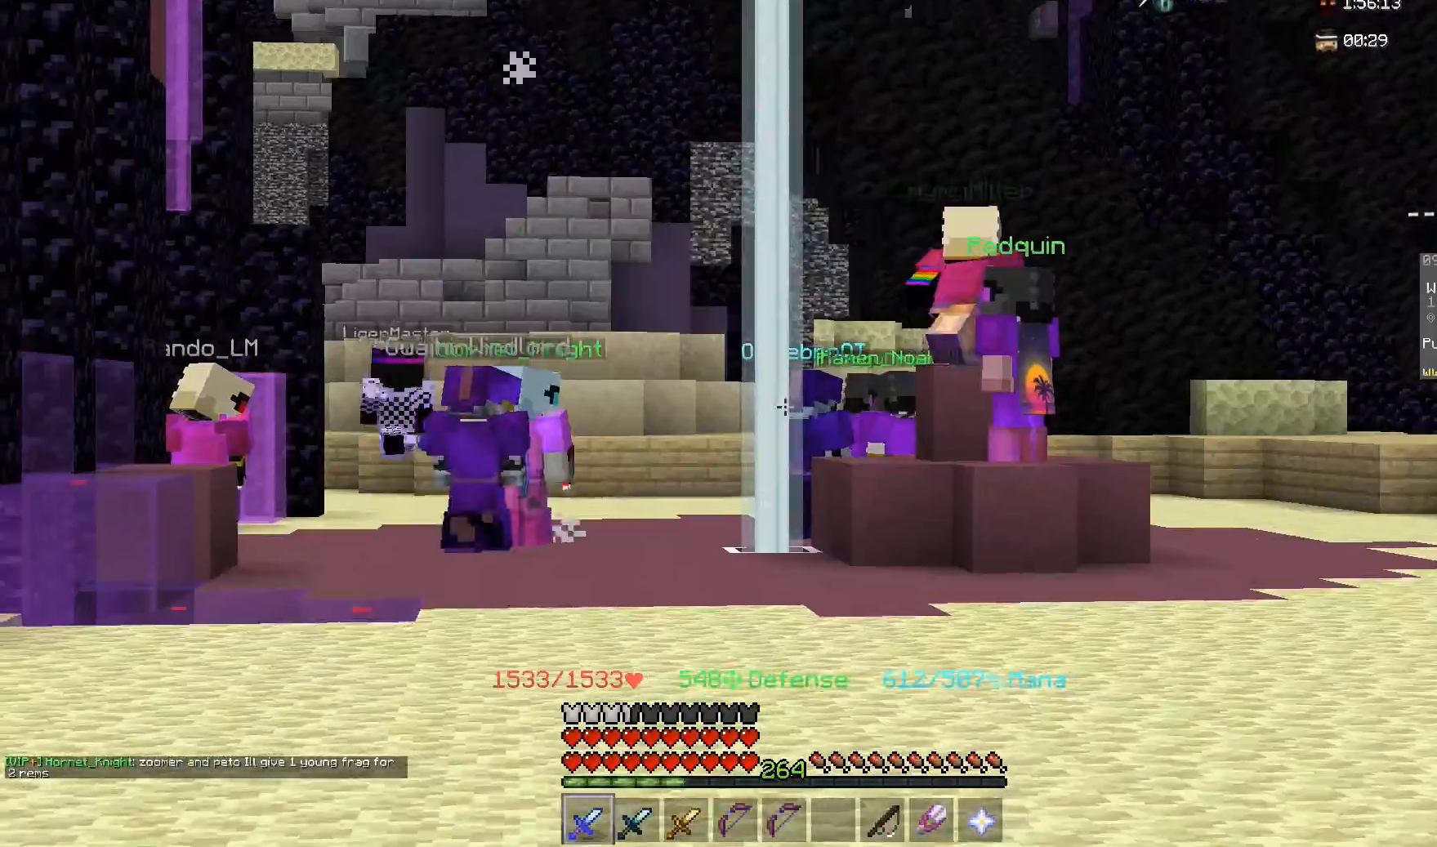
{"keys": ["w"], "mouse": [], "events": [[433, "w", "down"]]}
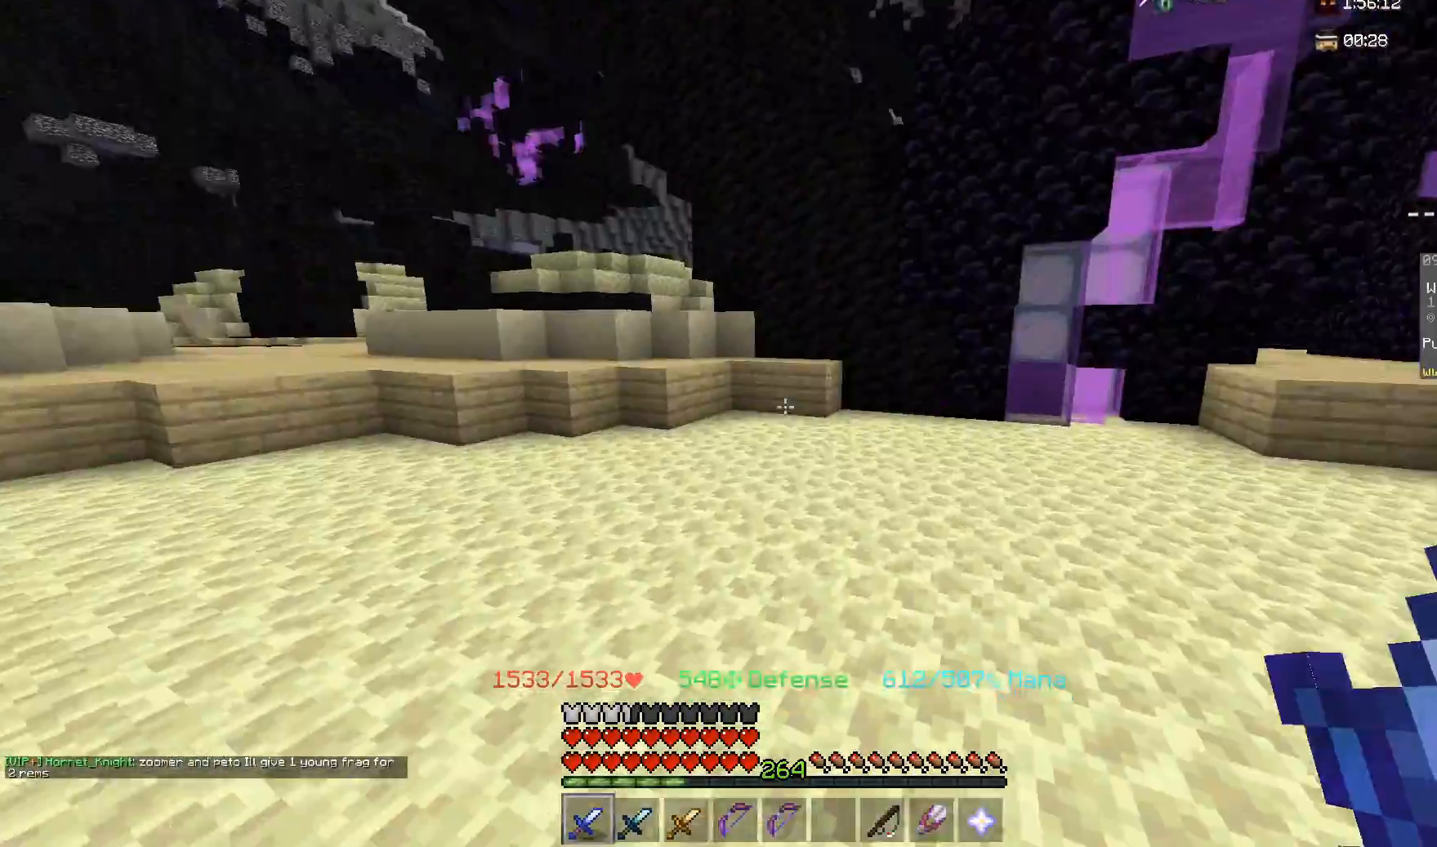
{"keys": ["w"], "mouse": [], "events": []}
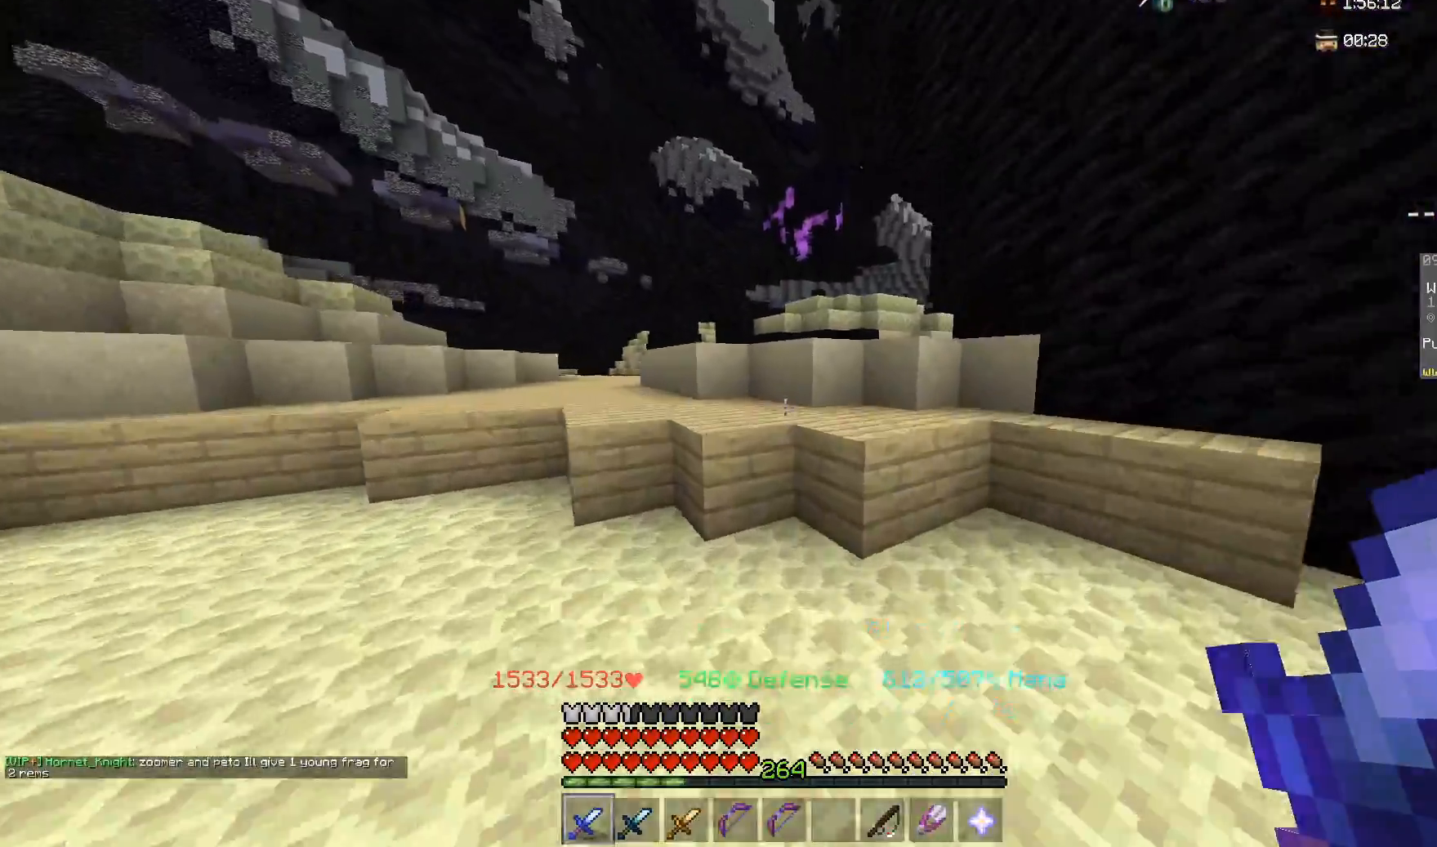
{"keys": ["w"], "mouse": [], "events": [[33, "space", "down"], [383, "space", "up"]]}
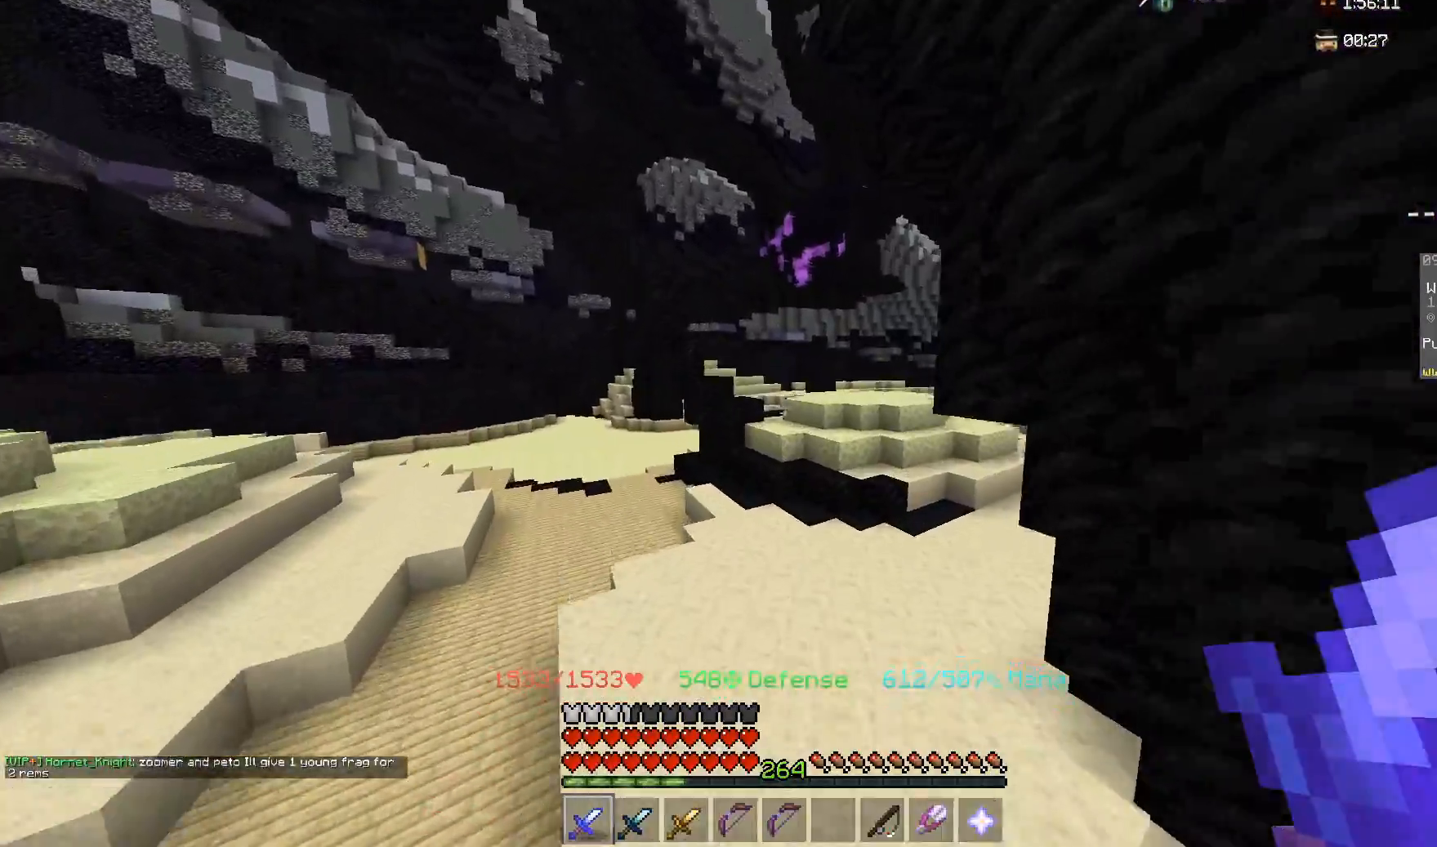
{"keys": ["w"], "mouse": [], "events": []}
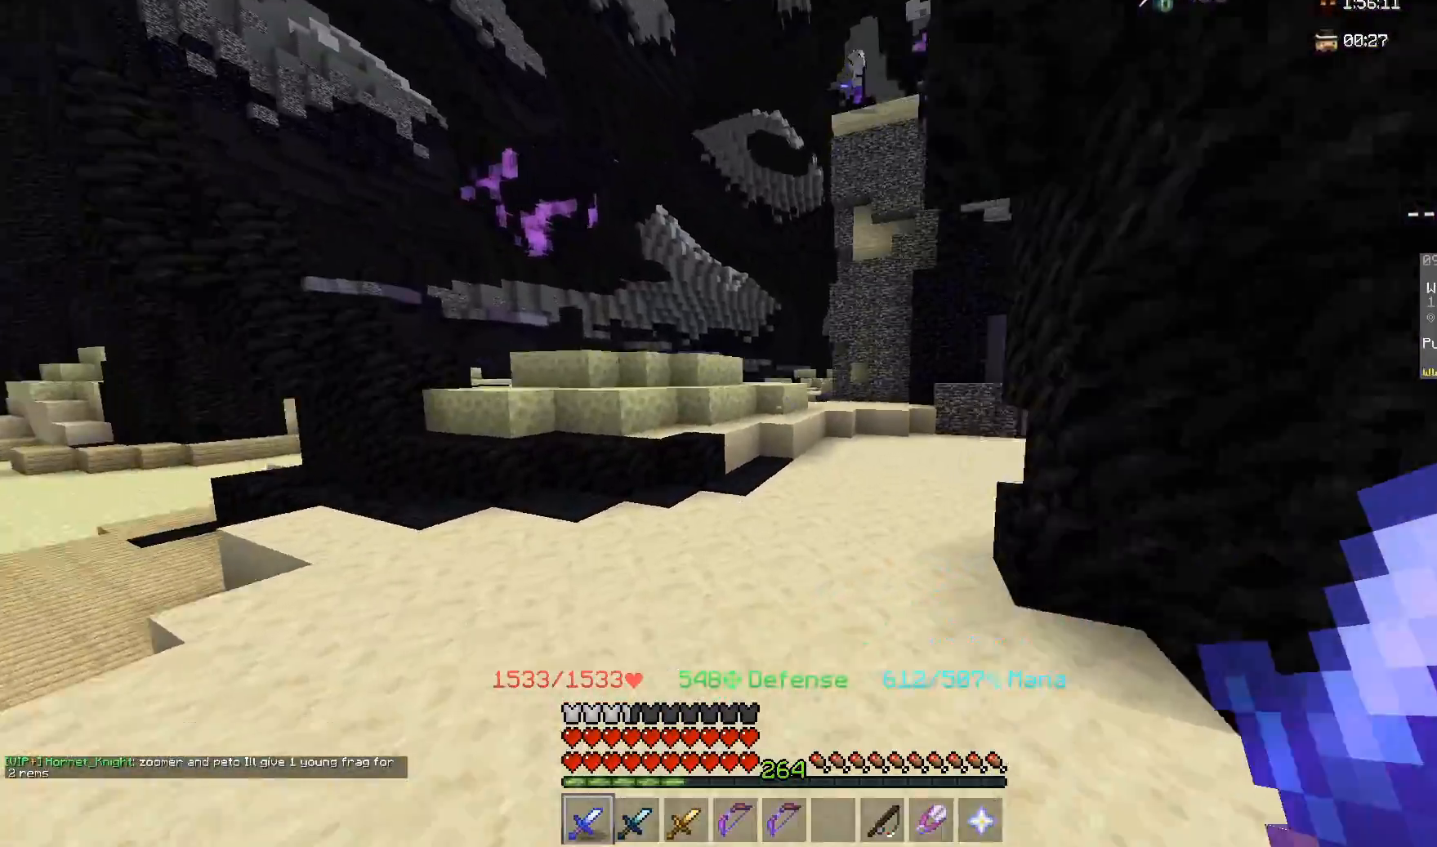
{"keys": ["w"], "mouse": [], "events": []}
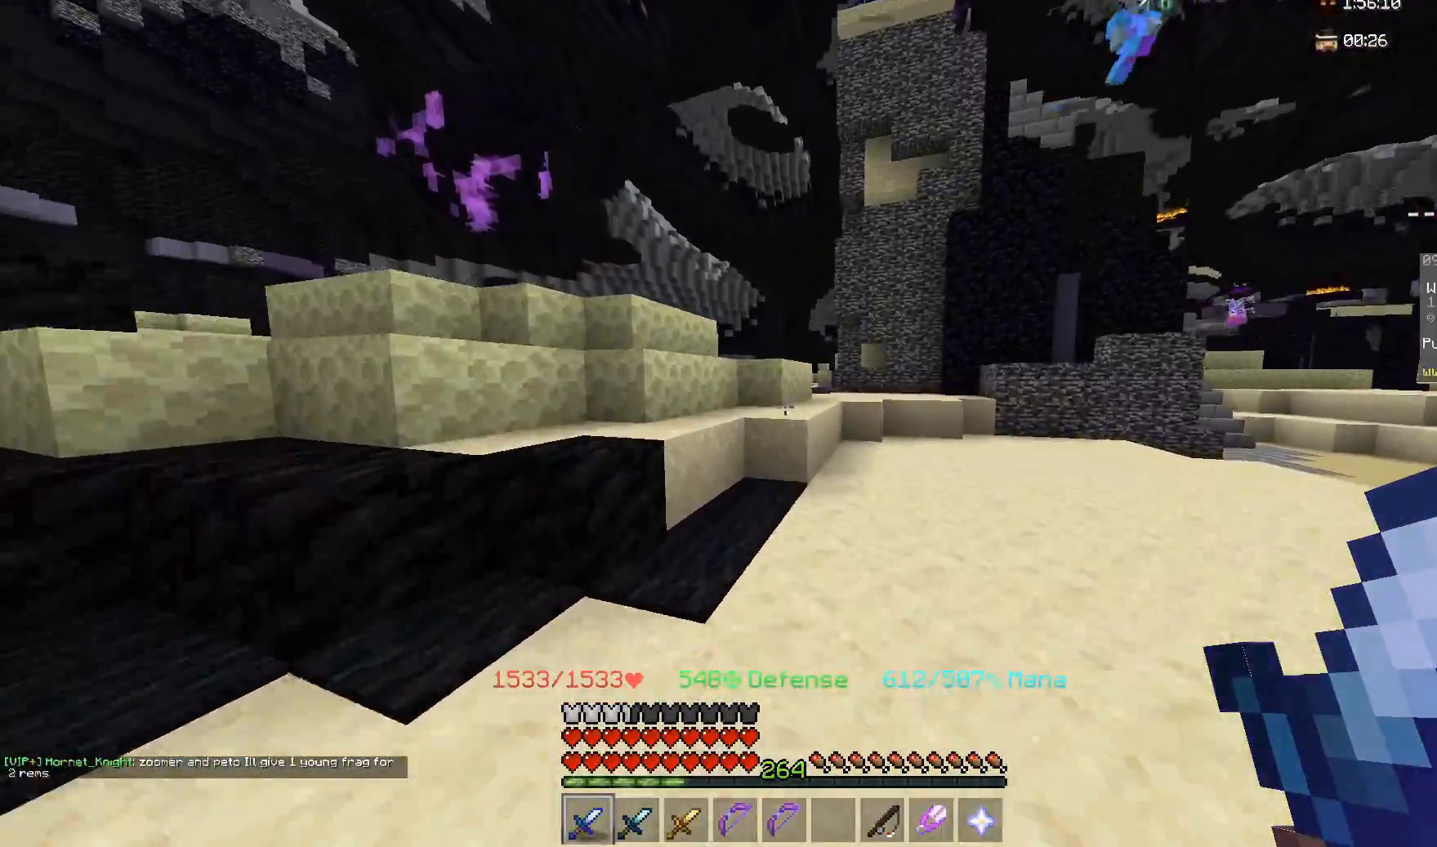
{"keys": ["a", "w"], "mouse": [], "events": [[183, "space", "down"], [400, "a", "down"], [467, "space", "up"]]}
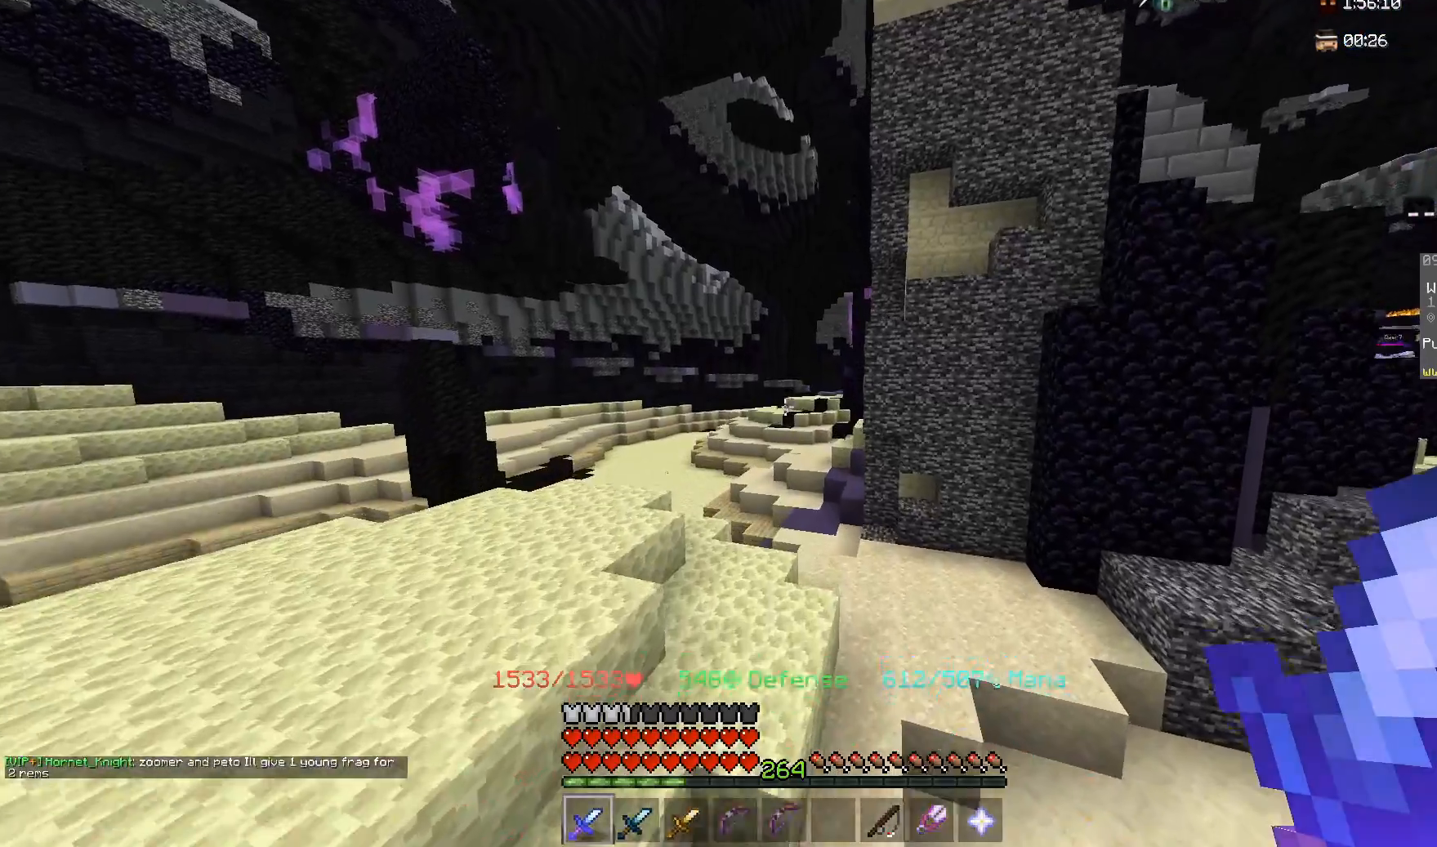
{"keys": ["w"], "mouse": [], "events": [[200, "a", "up"]]}
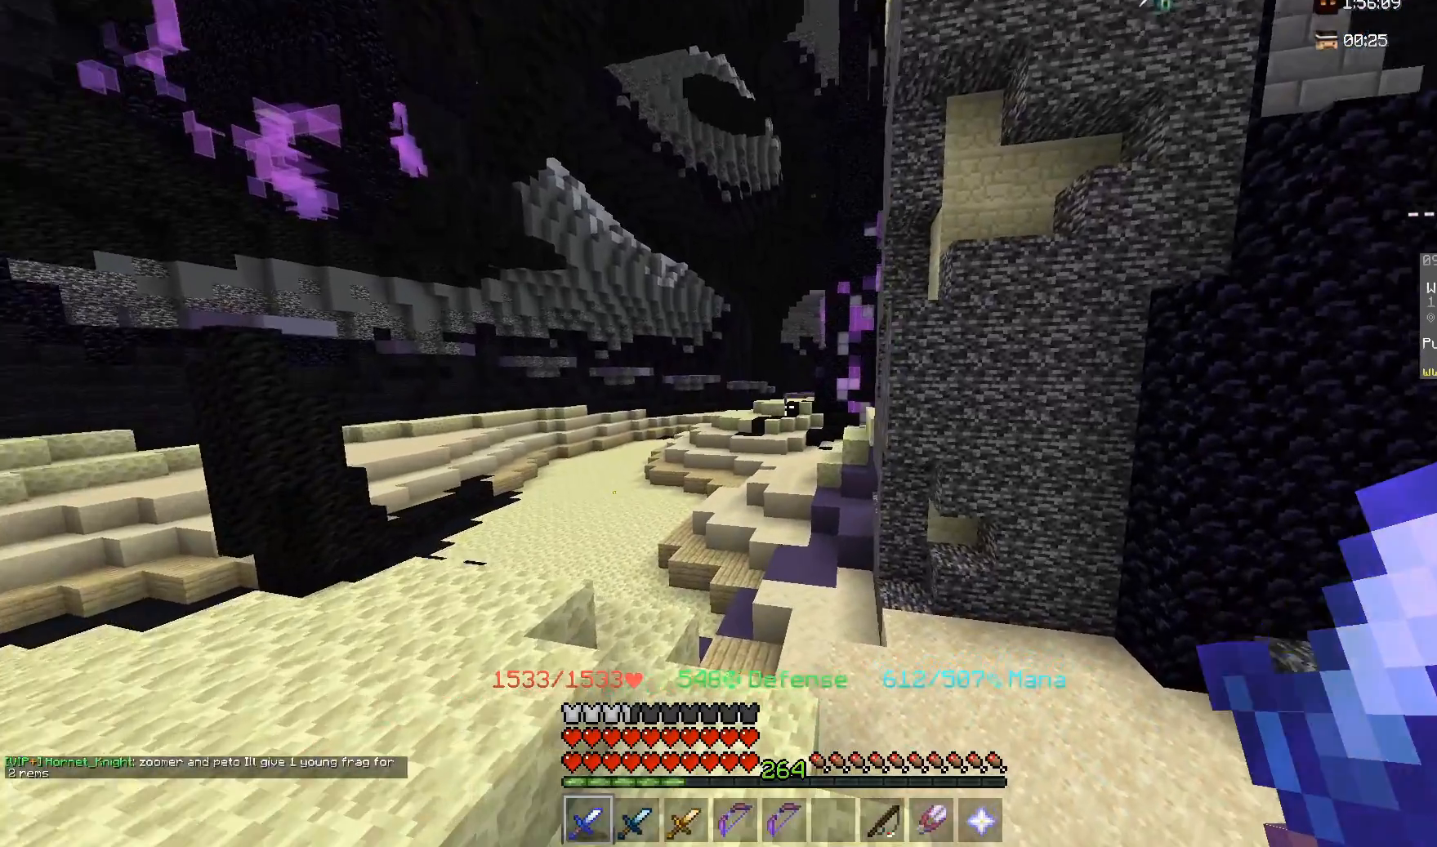
{"keys": ["space", "w"], "mouse": [], "events": [[350, "space", "down"]]}
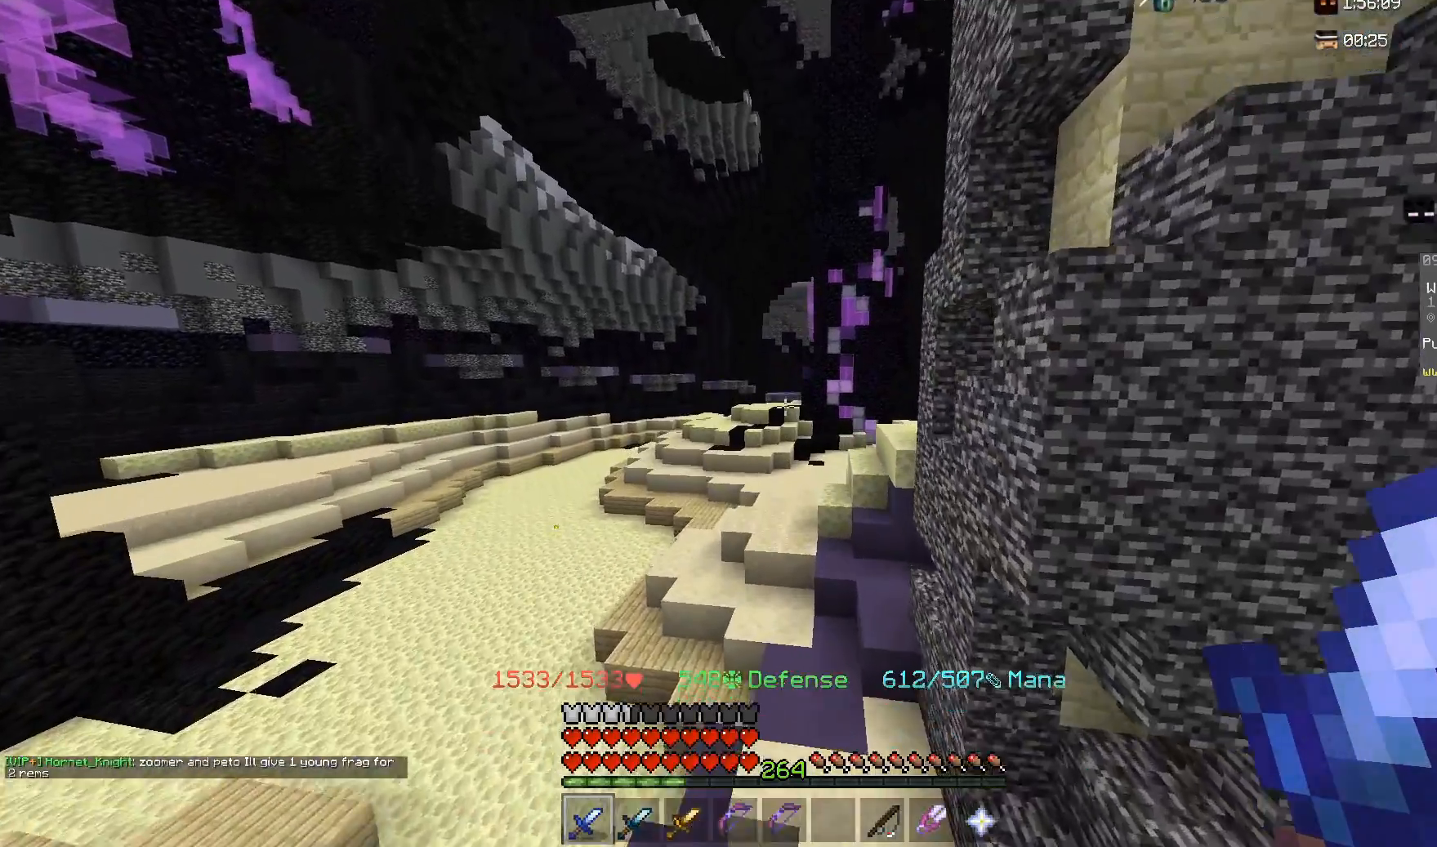
{"keys": ["w"], "mouse": [], "events": [[83, "space", "up"]]}